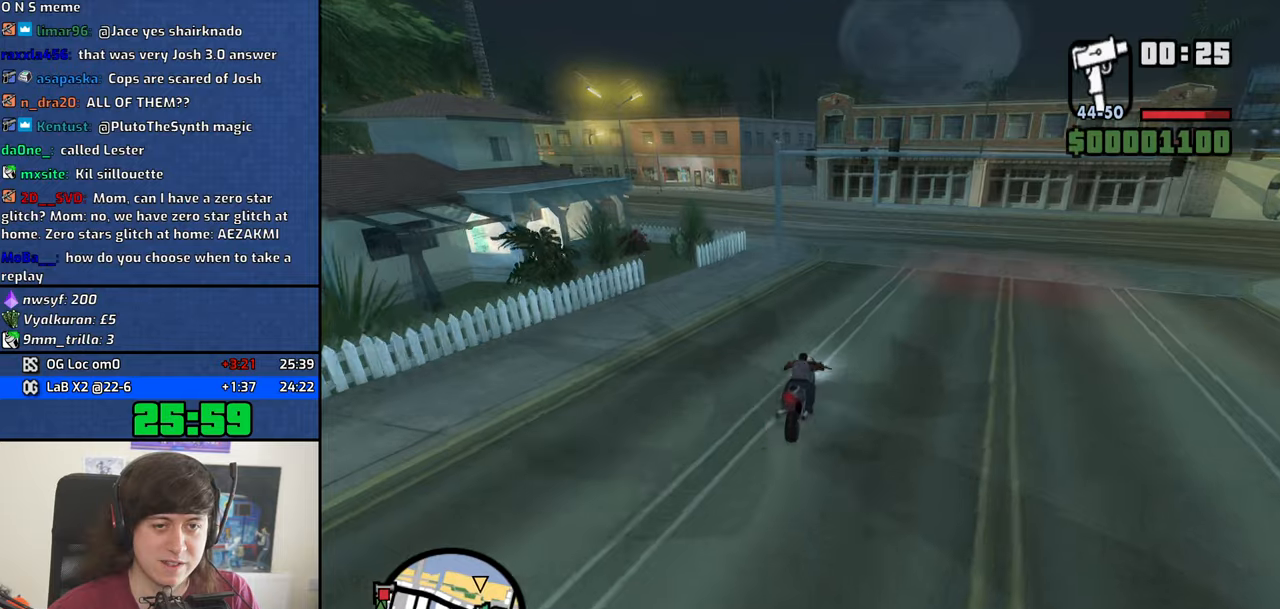
Gameplay with keyboard and mouse; each line is a JSON object with the keys and mouse buttons held at the frame after it. "events" lists presses ("down") and releases ("up") of "1", "2", "3", "4", "5", "6", "8", "a", "alt", "b", "c", "ctrl", "d", "down", "e", "escape", "f", "f1", "f2", "f3", "g", "h", "left", "n", "num2", "q", "r", "right", "s", "shift", "space", "t", "tab", "up", "v", "w", "x", "y", "z", "mouse_left", "mouse_middle", "mouse_right", "mouse_wheel_up" and "mouse_wheel_down" between this image and that frame as [ms after this image, input, new state], when the widget could be followed in between. "mouse_left", "mouse_middle", "mouse_right", "mouse_wheel_up", "mouse_wheel_down" = the "left", "middle", "right", "wheel_up", "wheel_down" buttons of the "mouse" list. No other keys are recorded. Mouse movement is not recorded.
{"keys": ["a"], "mouse": []}
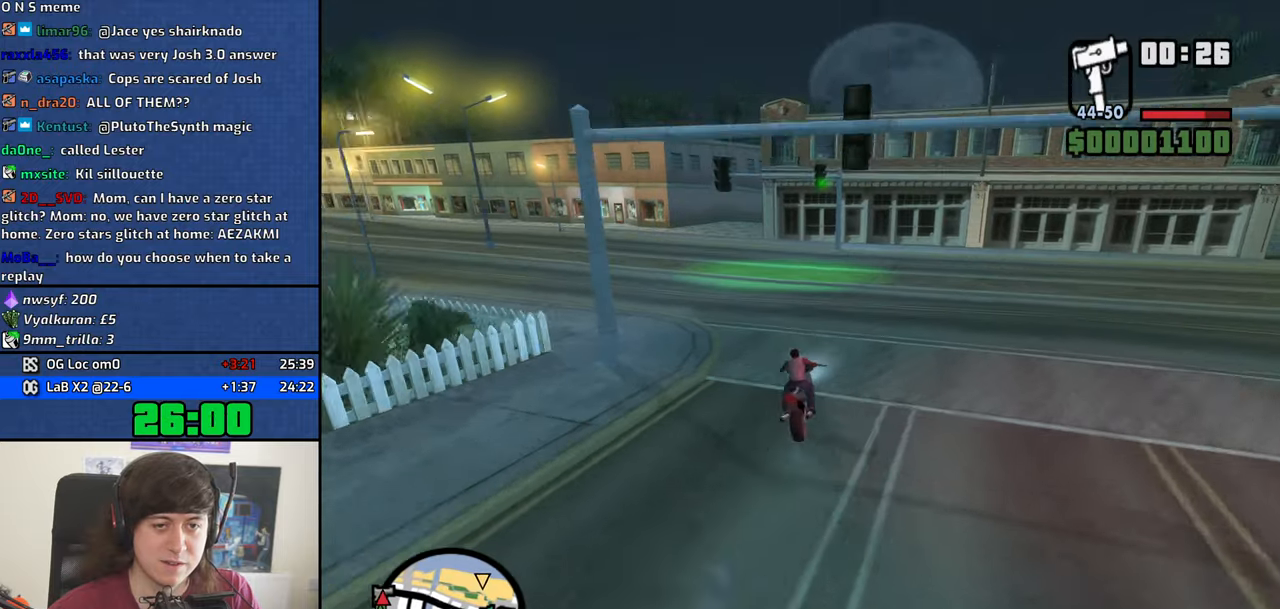
{"keys": [], "mouse": [], "events": [[383, "a", "up"]]}
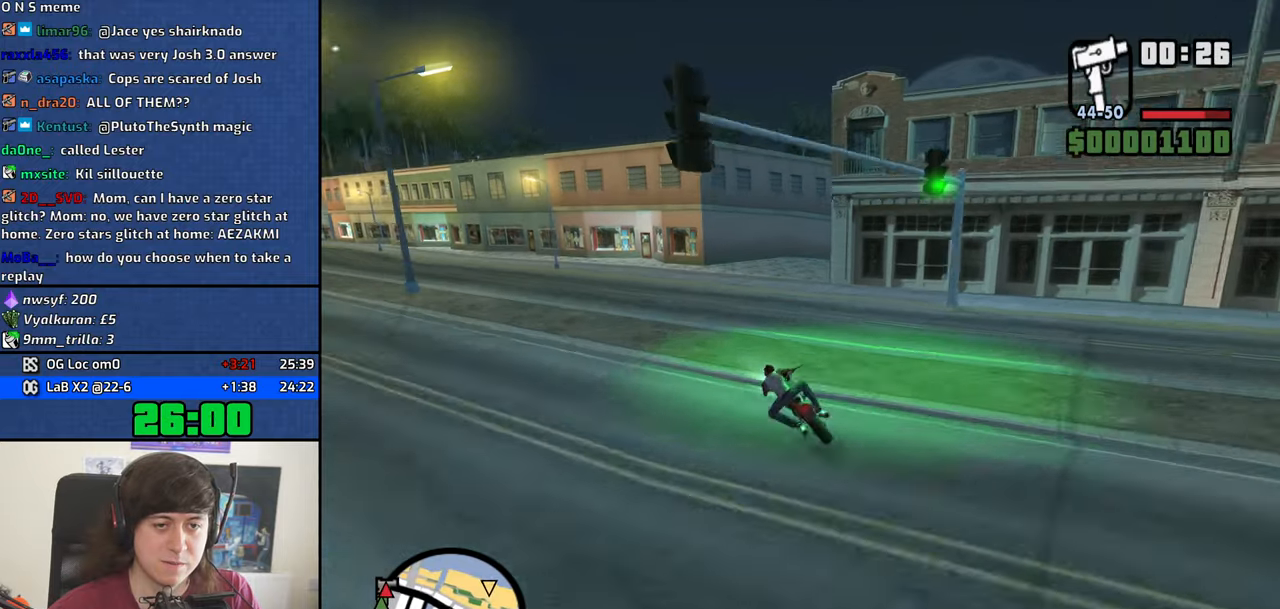
{"keys": ["d"], "mouse": [], "events": [[16, "s", "down"], [200, "s", "up"], [300, "d", "down"]]}
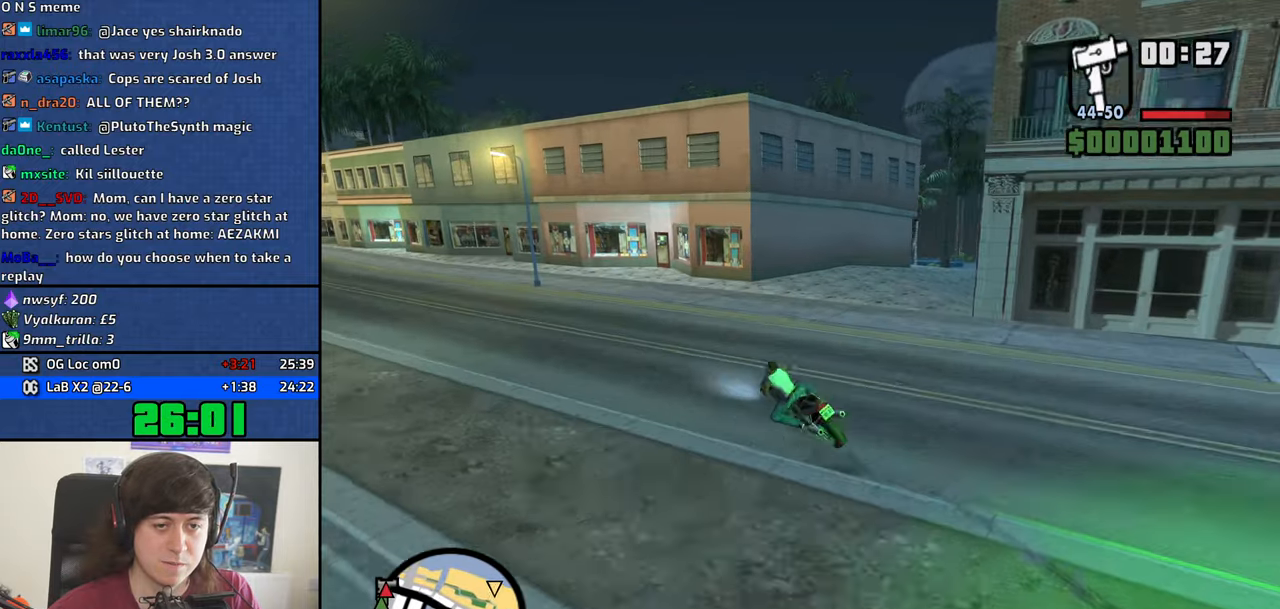
{"keys": ["d", "w"], "mouse": [], "events": [[83, "space", "down"], [216, "space", "up"], [500, "w", "down"]]}
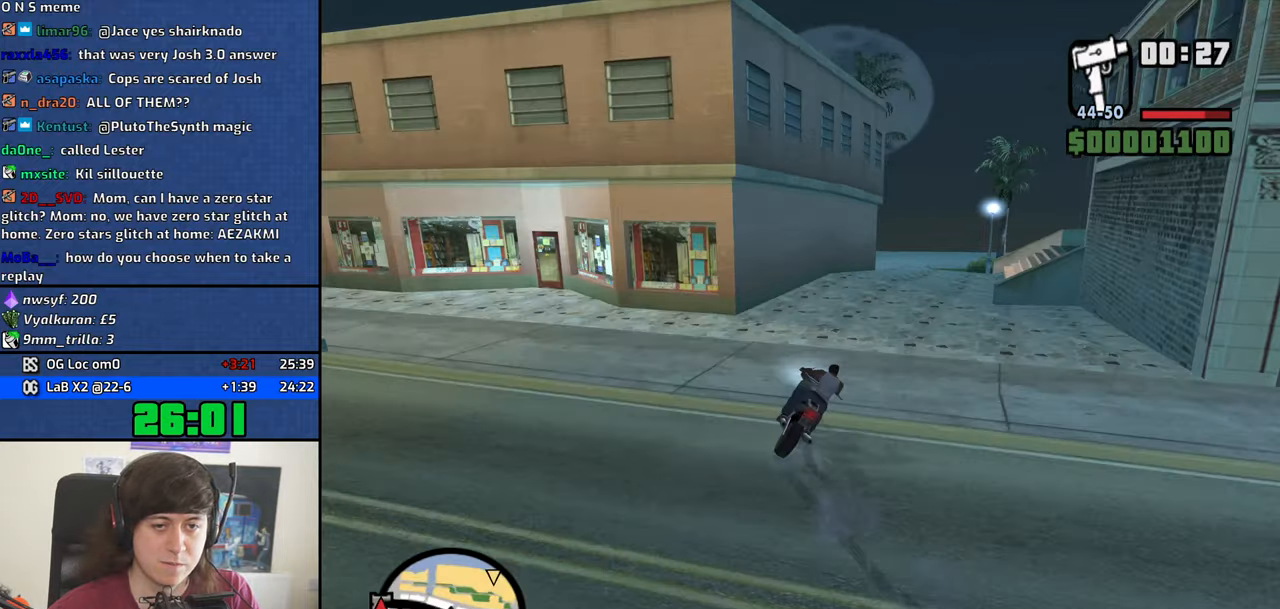
{"keys": ["w"], "mouse": []}
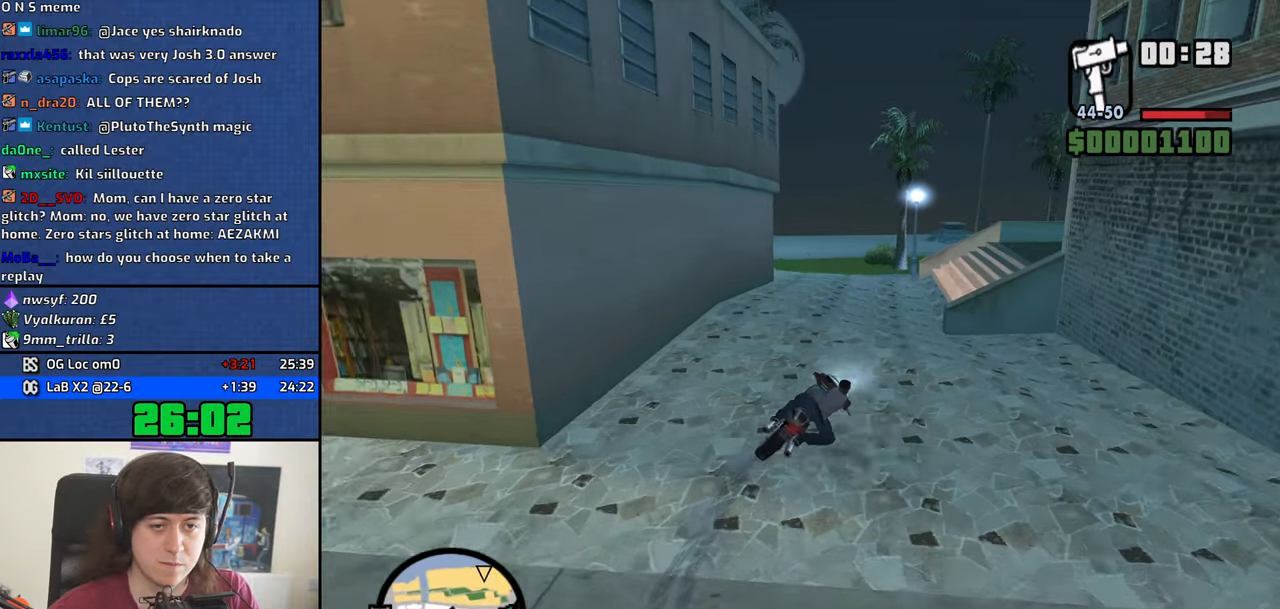
{"keys": ["w"], "mouse": [], "events": [[16, "a", "down"], [350, "a", "up"]]}
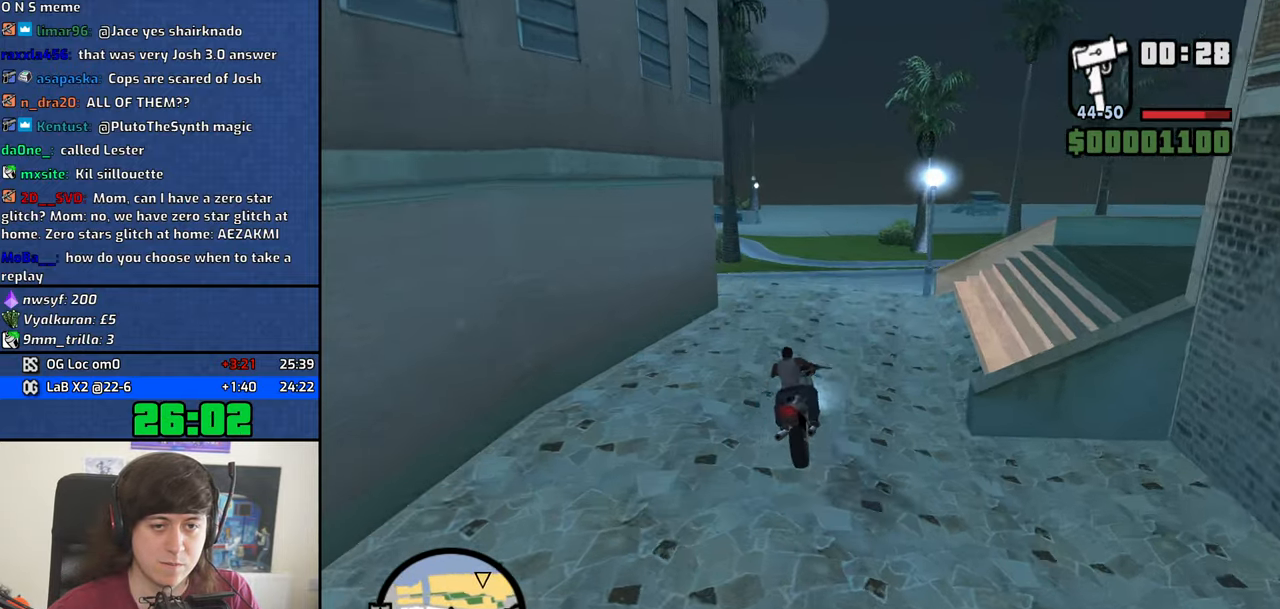
{"keys": ["s"], "mouse": [], "events": [[216, "a", "down"], [216, "w", "up"], [316, "a", "up"], [366, "s", "down"]]}
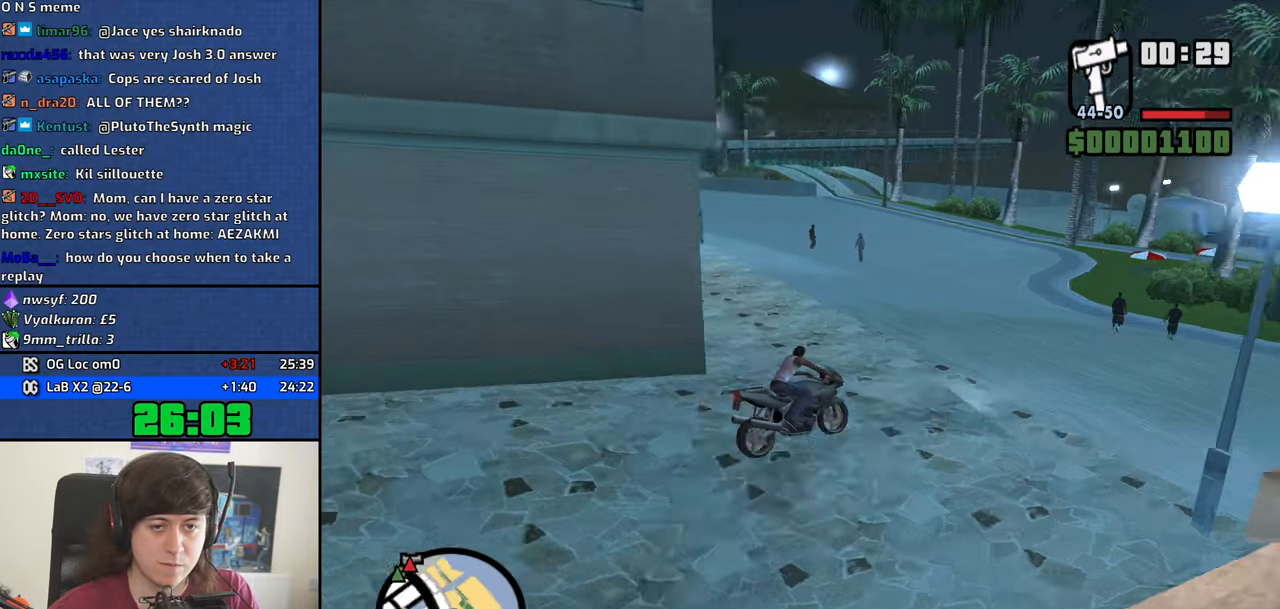
{"keys": ["d"], "mouse": [], "events": [[283, "s", "up"], [433, "d", "down"]]}
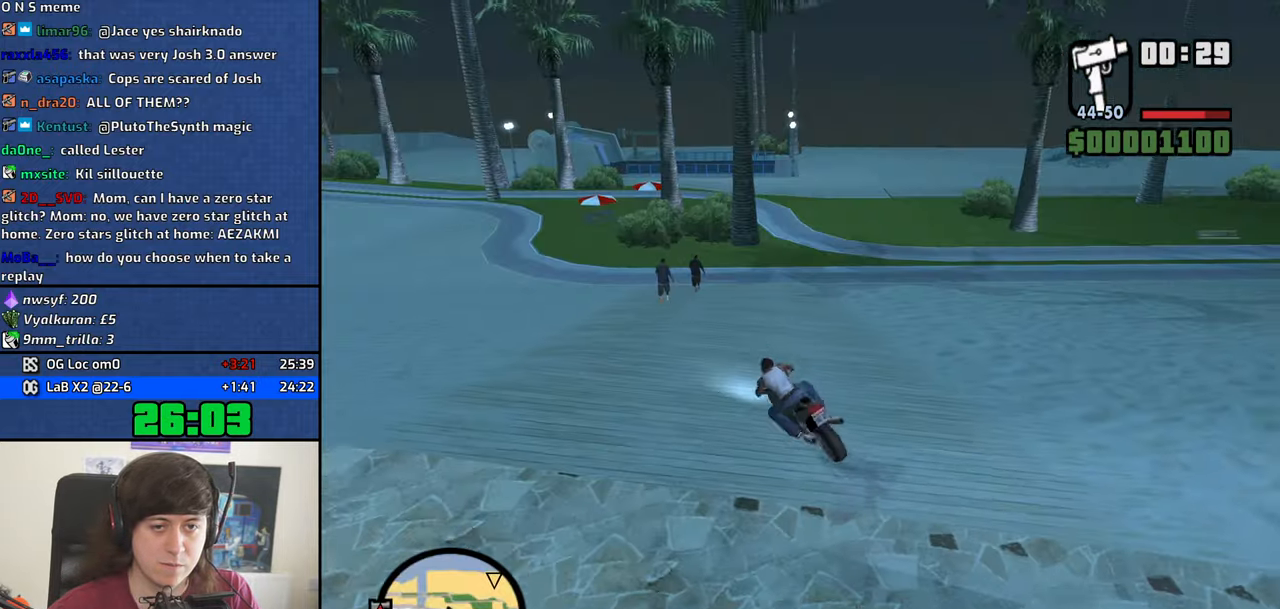
{"keys": ["d"], "mouse": [], "events": [[66, "space", "down"], [200, "space", "up"]]}
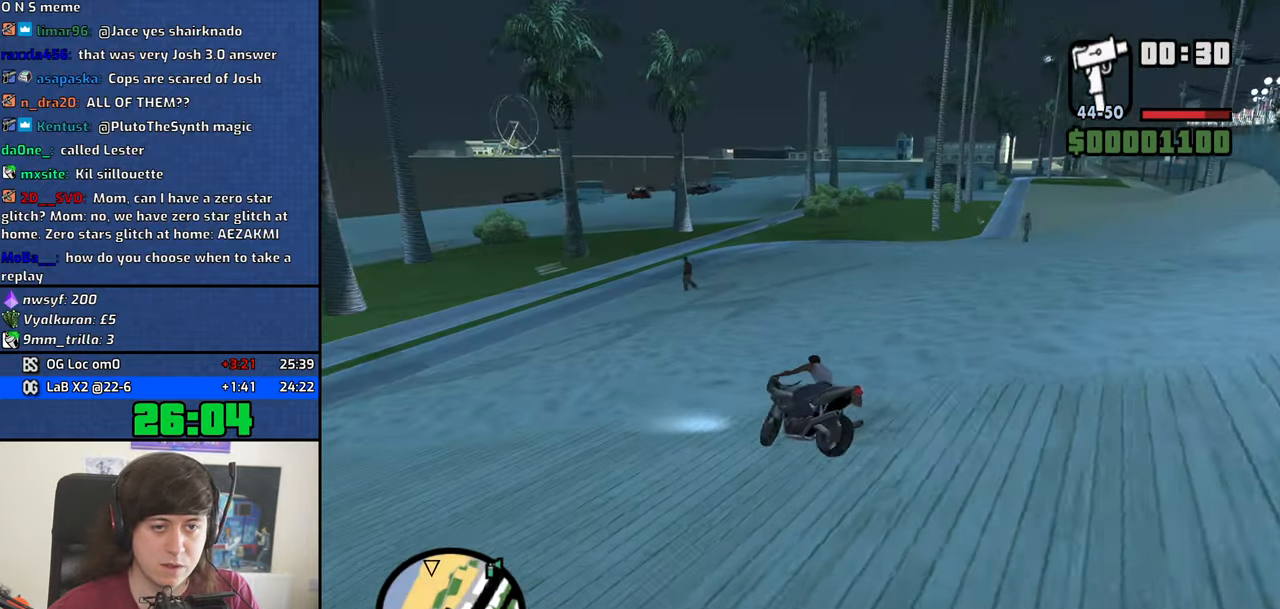
{"keys": ["a", "w"], "mouse": [], "events": [[216, "w", "down"], [416, "2", "down"], [416, "d", "up"], [450, "2", "up"], [500, "a", "down"]]}
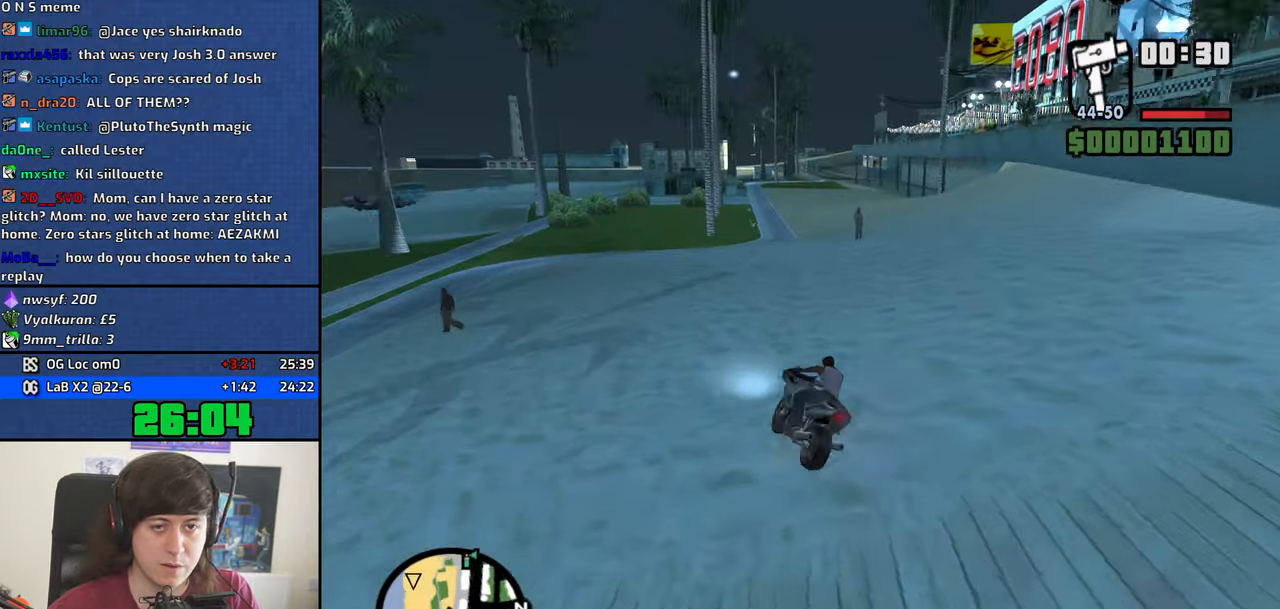
{"keys": ["2", "w"], "mouse": [], "events": [[100, "2", "down"], [183, "2", "up"], [283, "2", "down"], [383, "2", "up"], [417, "a", "up"], [467, "2", "down"]]}
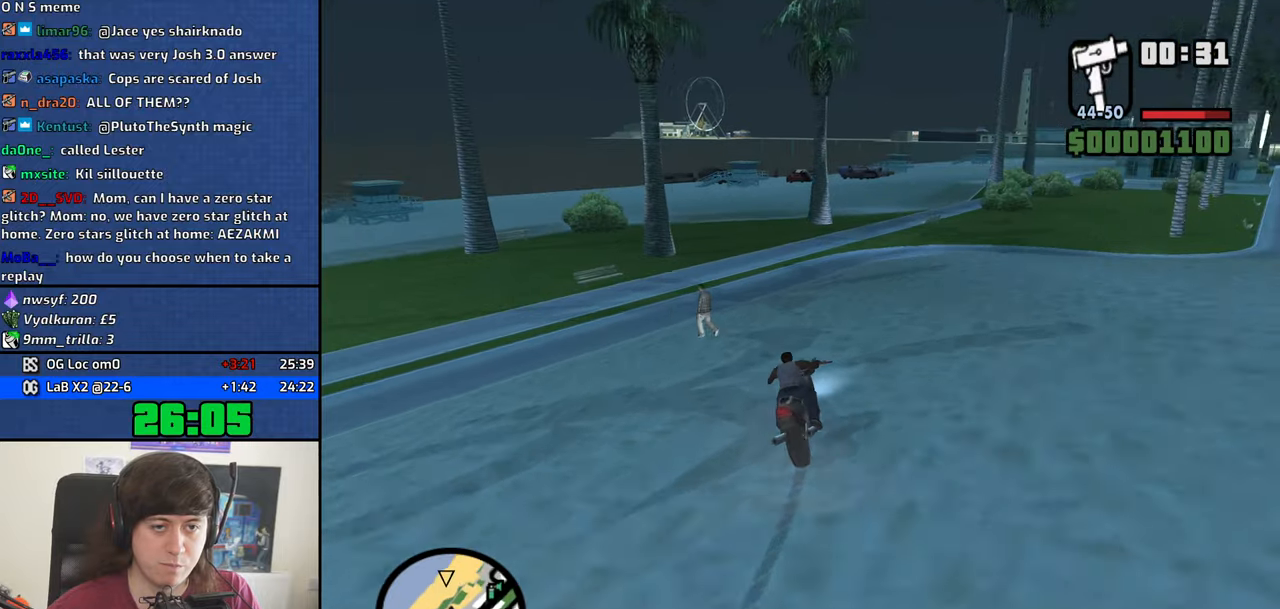
{"keys": ["a", "w"], "mouse": [], "events": [[67, "2", "up"], [67, "a", "down"], [167, "2", "down"], [250, "2", "up"], [350, "2", "down"], [433, "2", "up"]]}
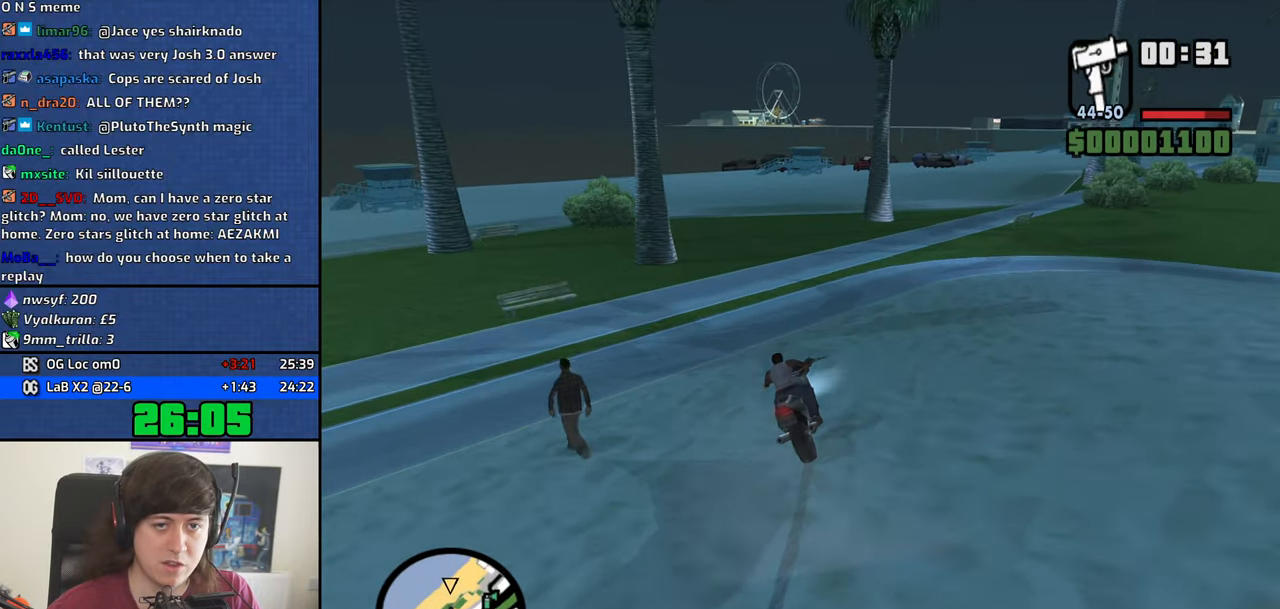
{"keys": ["2", "w"], "mouse": [], "events": [[33, "2", "down"], [133, "2", "up"], [217, "2", "down"], [267, "a", "up"], [367, "2", "up"], [417, "2", "down"]]}
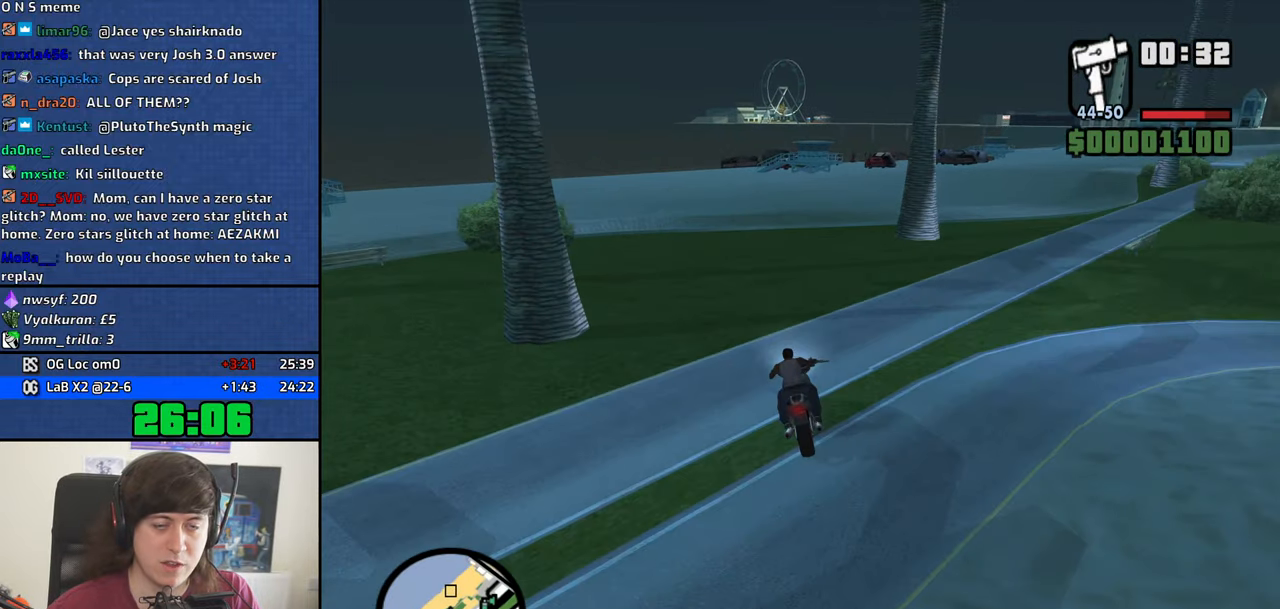
{"keys": ["a", "w"], "mouse": [], "events": [[50, "2", "up"], [100, "2", "down"], [233, "2", "up"], [333, "2", "down"], [383, "a", "down"], [433, "2", "up"]]}
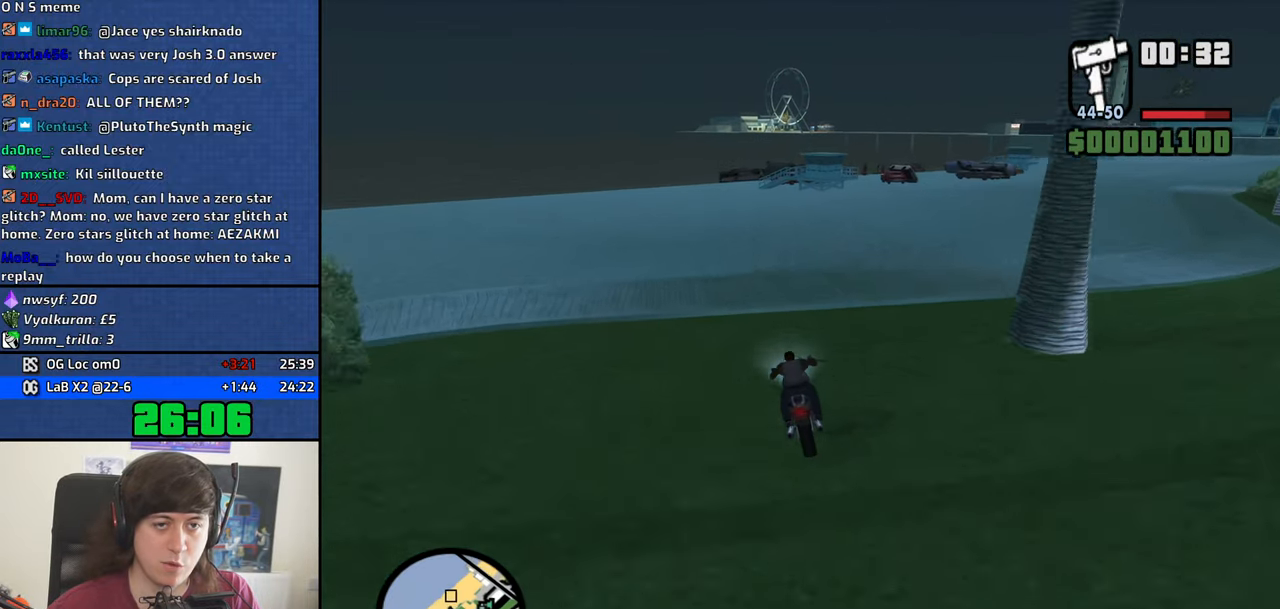
{"keys": ["w"], "mouse": [], "events": [[17, "2", "down"], [17, "a", "up"], [117, "2", "up"], [167, "2", "down"], [300, "2", "up"], [350, "2", "down"], [483, "2", "up"]]}
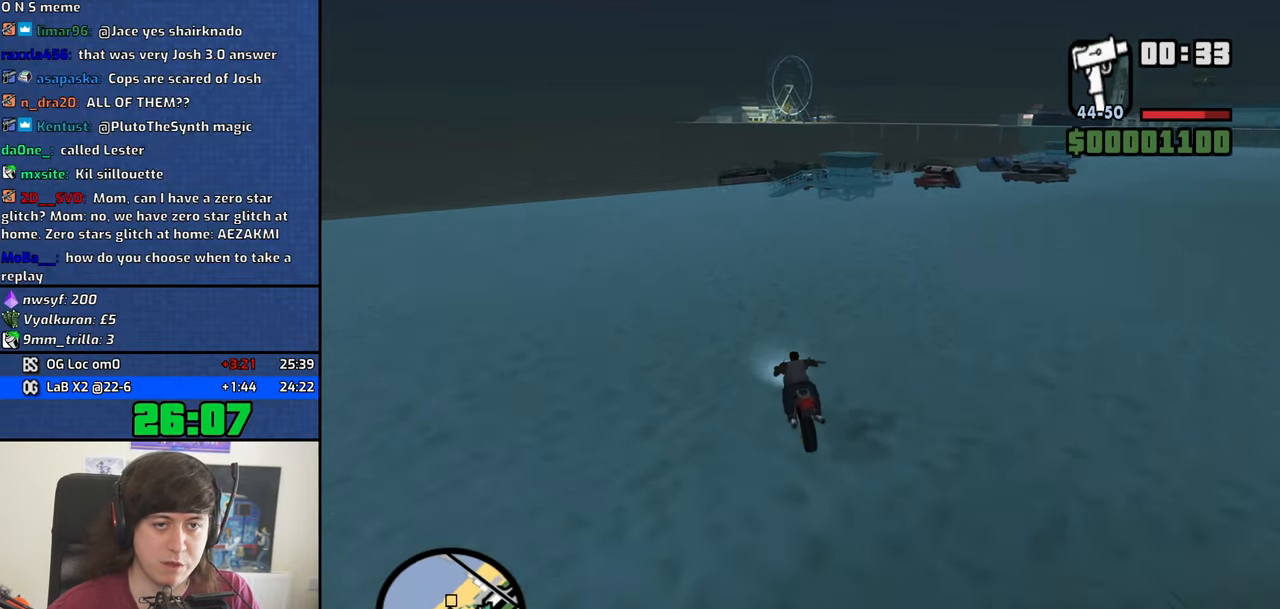
{"keys": ["w"], "mouse": [], "events": [[33, "2", "down"], [133, "2", "up"], [217, "2", "down"], [317, "2", "up"], [417, "2", "down"], [500, "2", "up"]]}
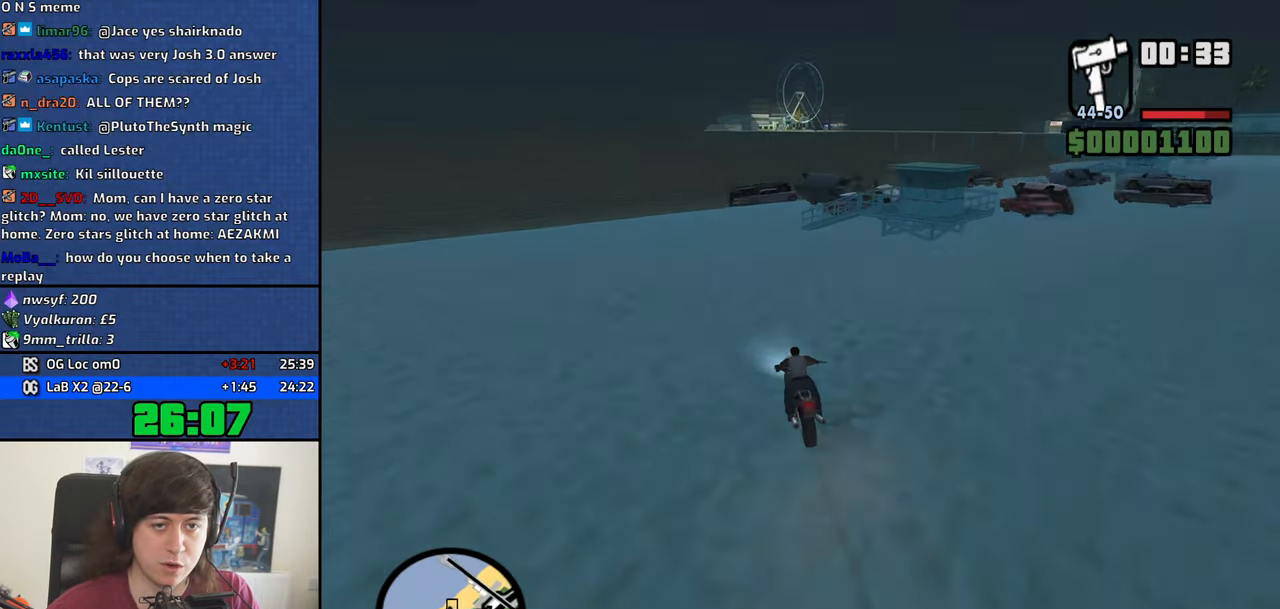
{"keys": [], "mouse": []}
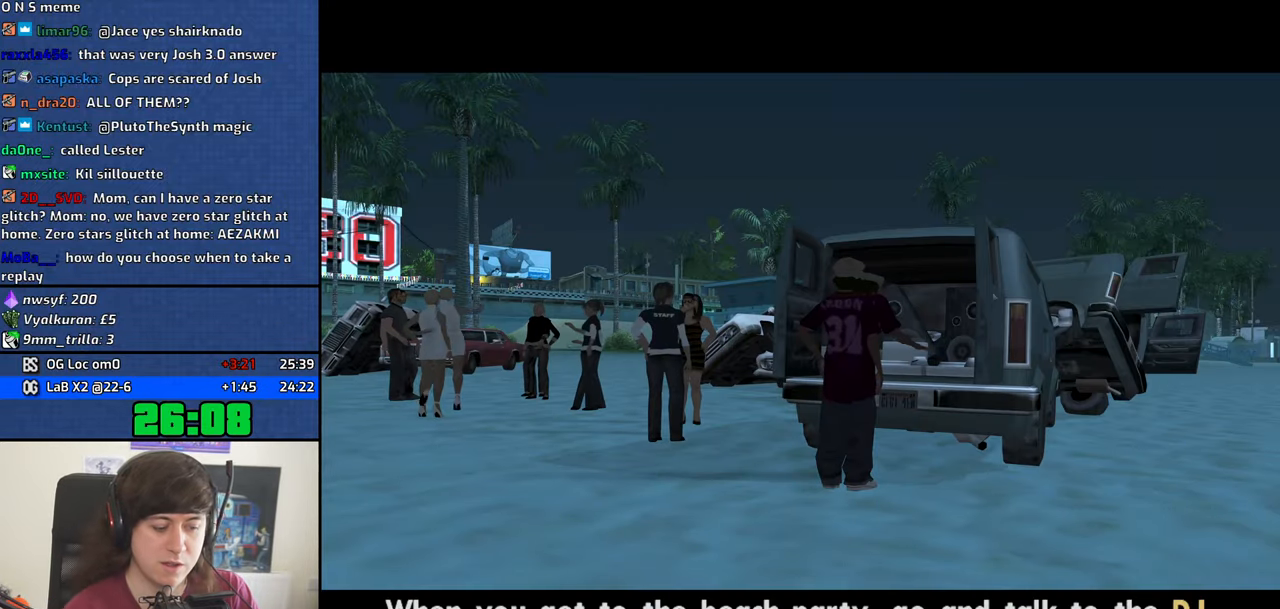
{"keys": [], "mouse": [], "events": []}
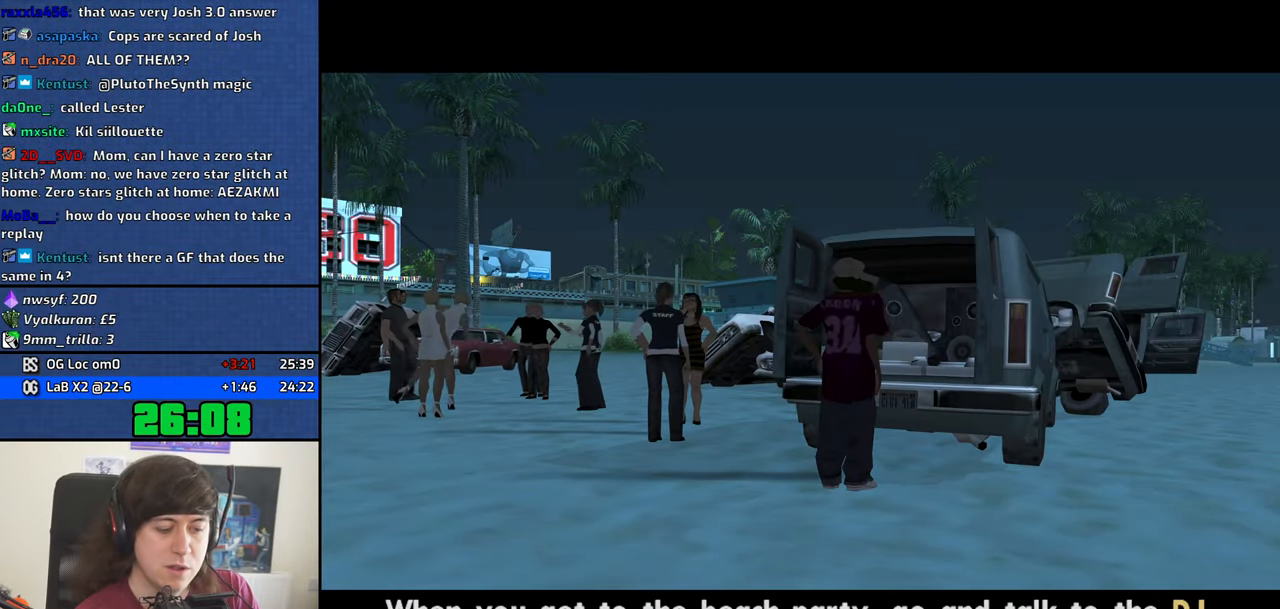
{"keys": [], "mouse": []}
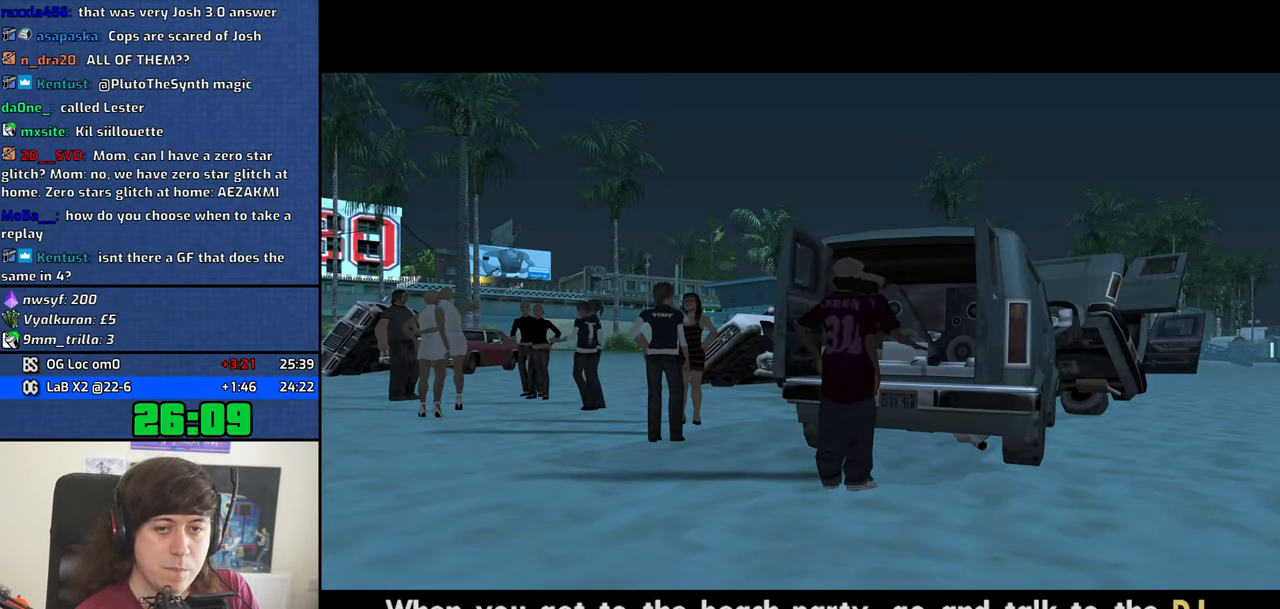
{"keys": [], "mouse": [], "events": [[183, "space", "down"], [233, "f2", "down"], [233, "space", "up"], [283, "f2", "up"]]}
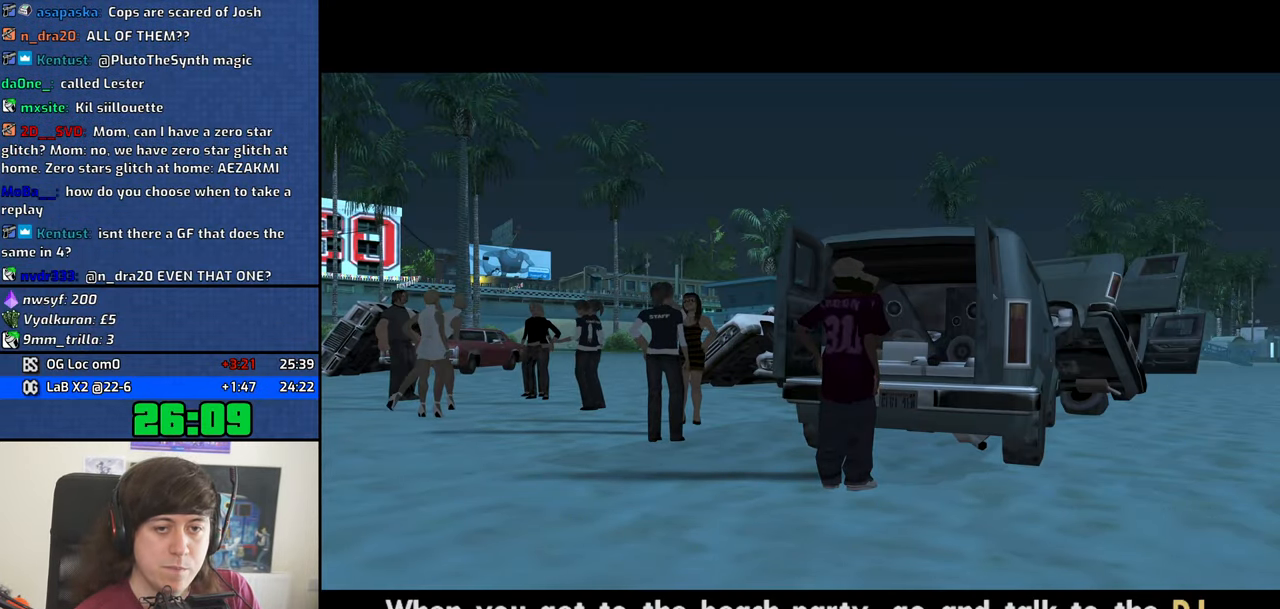
{"keys": ["d", "w"], "mouse": []}
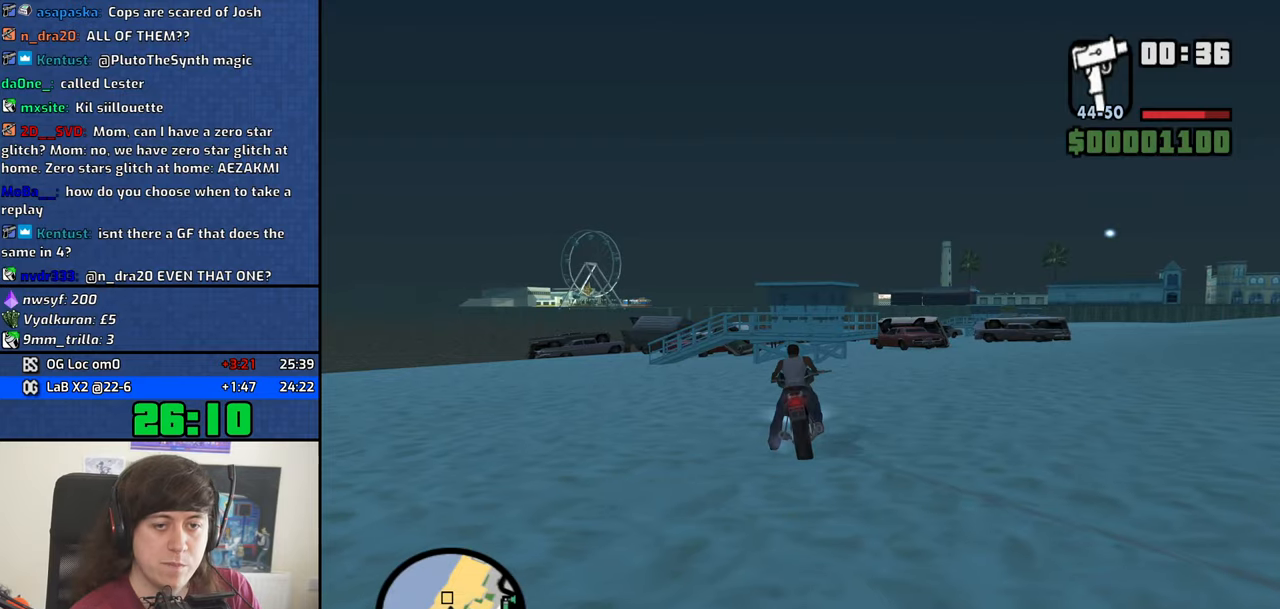
{"keys": ["d", "w"], "mouse": [], "events": []}